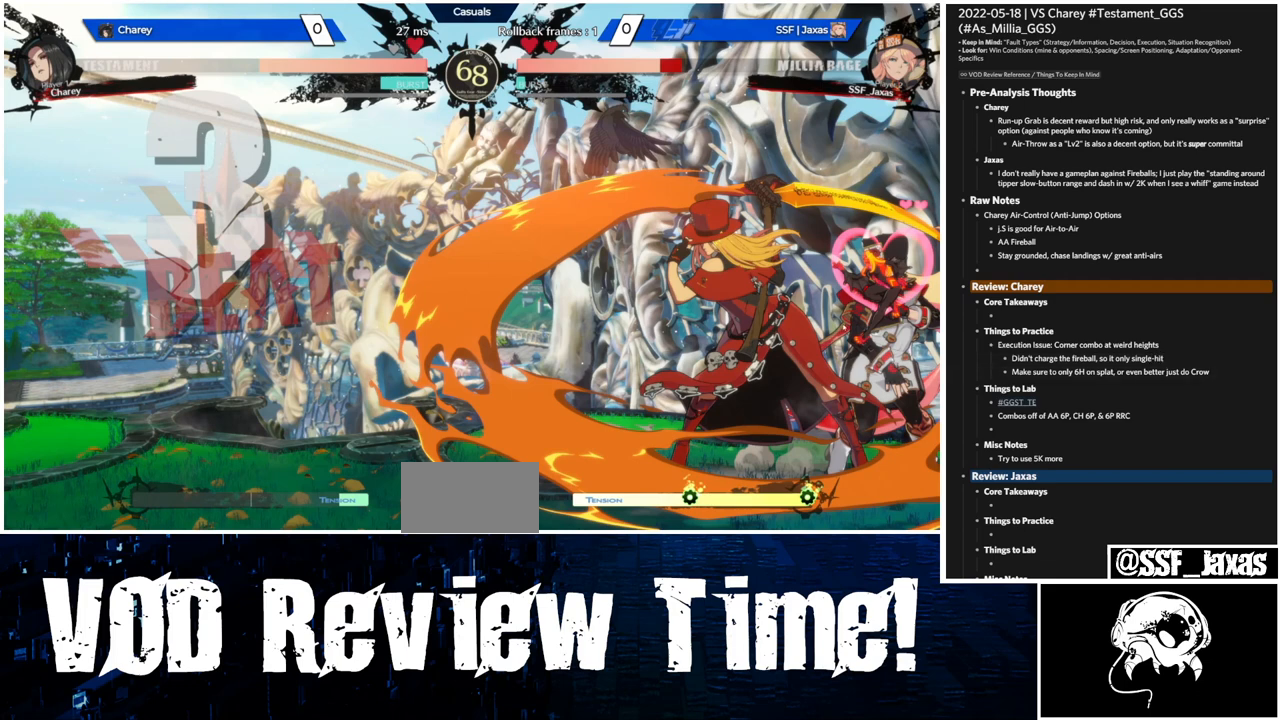
Gameplay with a controller (arcade stick); each line is a JSON object with the inputs held at the frame after it (dt_ms = milliseconds from this image to that frame). "events" lists button and stick changes between this image and that frame as [ms after this image, input, new state], when the widget could be followed in between. Not read: L3 R3.
{"dt_ms": 500, "buttons": ["SQUARE", "DPAD_DOWN", "DPAD_RIGHT"], "events": []}
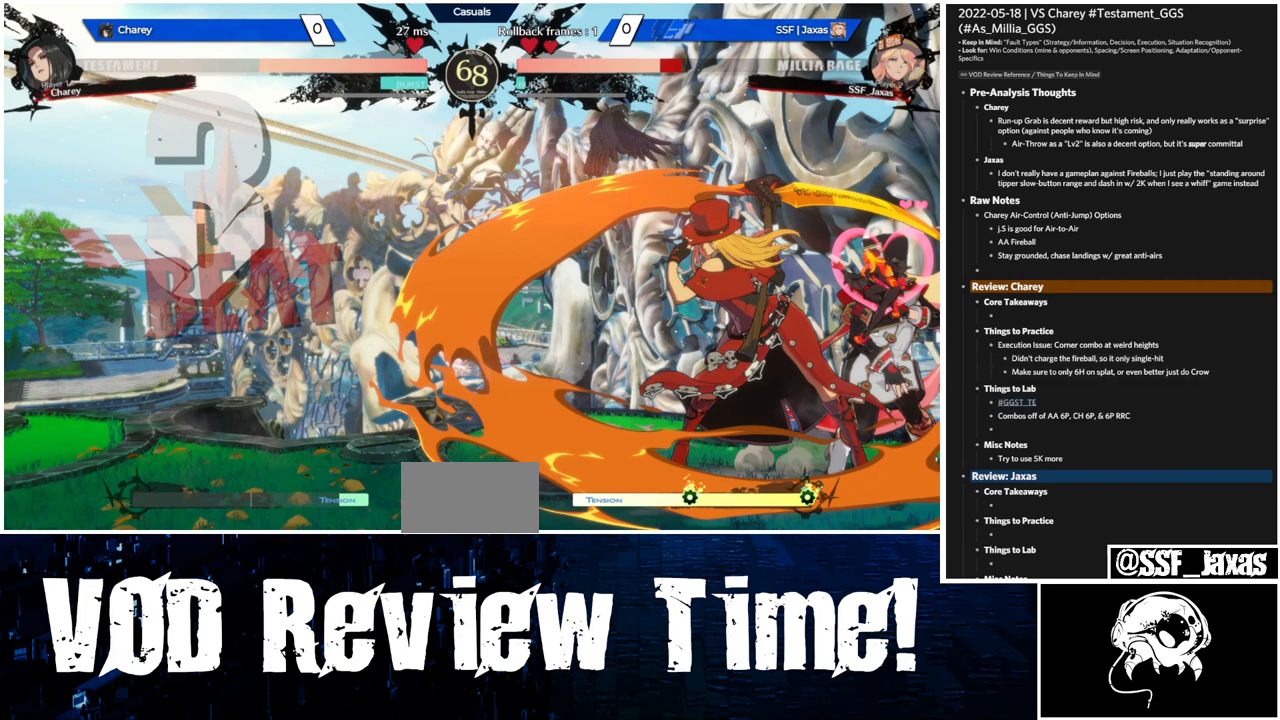
{"dt_ms": 500, "buttons": ["SQUARE", "DPAD_DOWN", "DPAD_RIGHT"], "events": []}
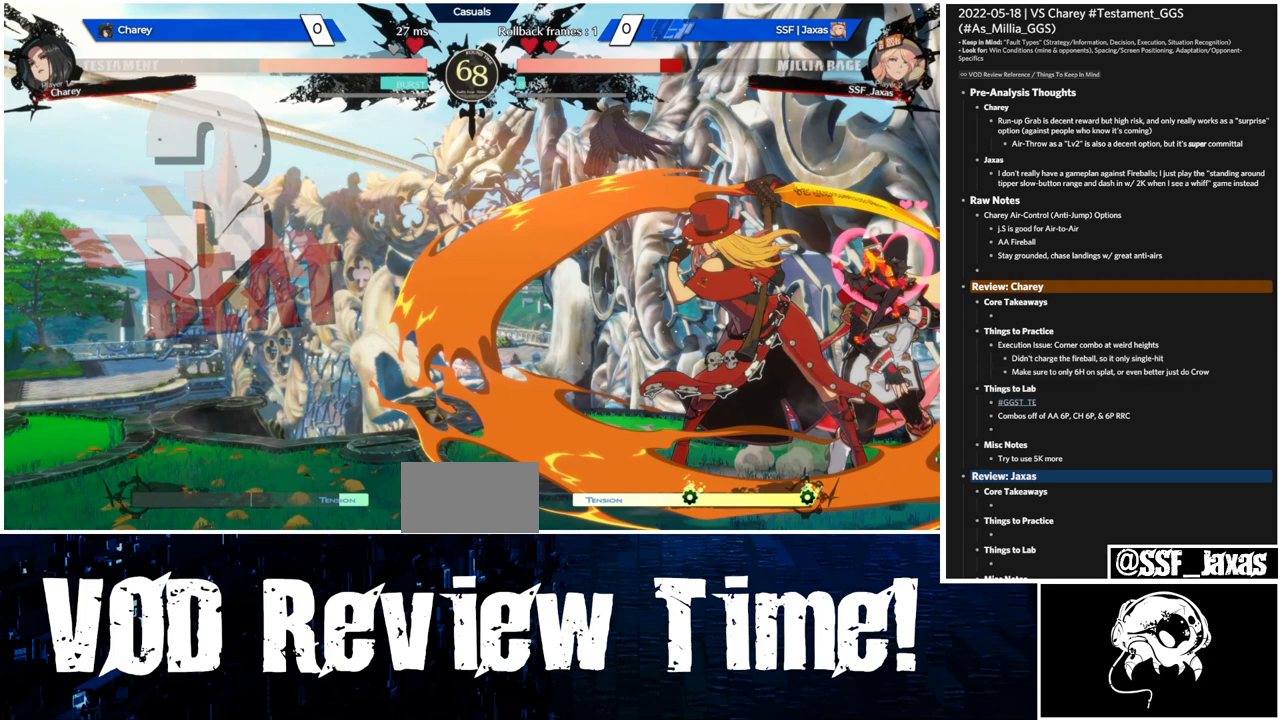
{"dt_ms": 500, "buttons": ["SQUARE", "DPAD_DOWN", "DPAD_RIGHT"], "events": []}
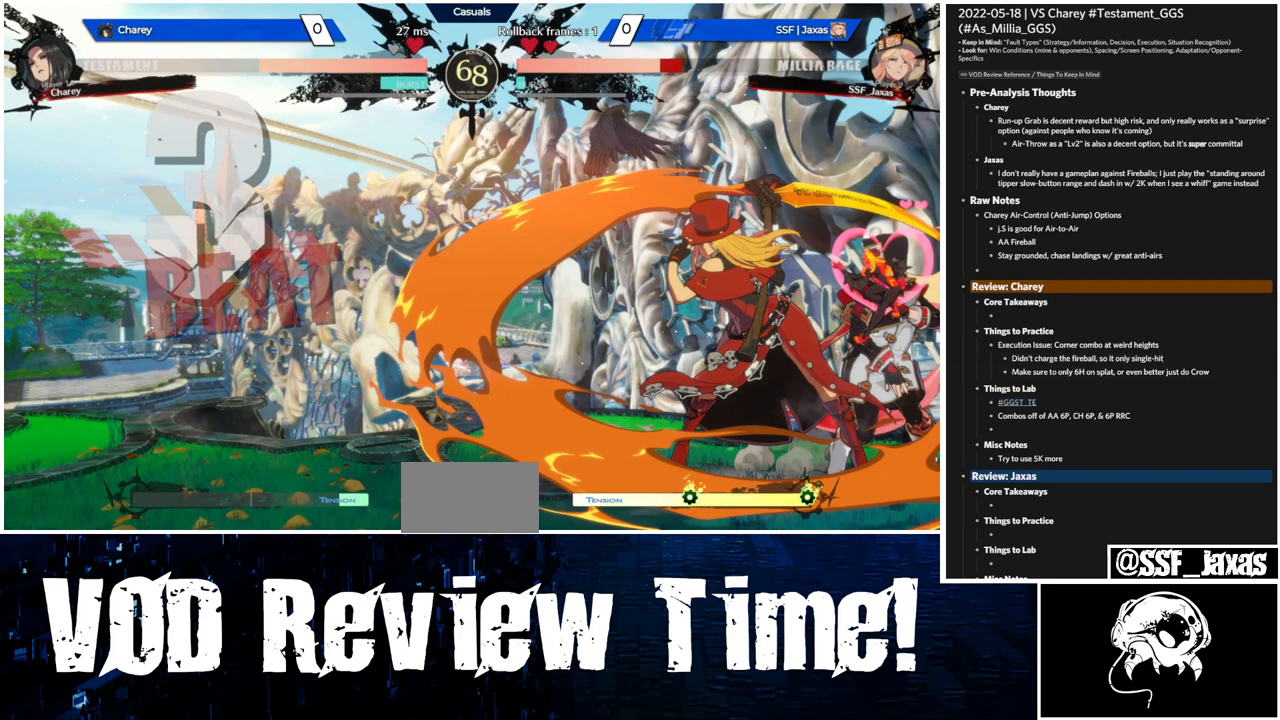
{"dt_ms": 500, "buttons": [], "events": [[67, "SQUARE", "up"], [133, "R2", "down"], [333, "DPAD_DOWN", "up"], [367, "DPAD_RIGHT", "up"], [367, "R2", "up"]]}
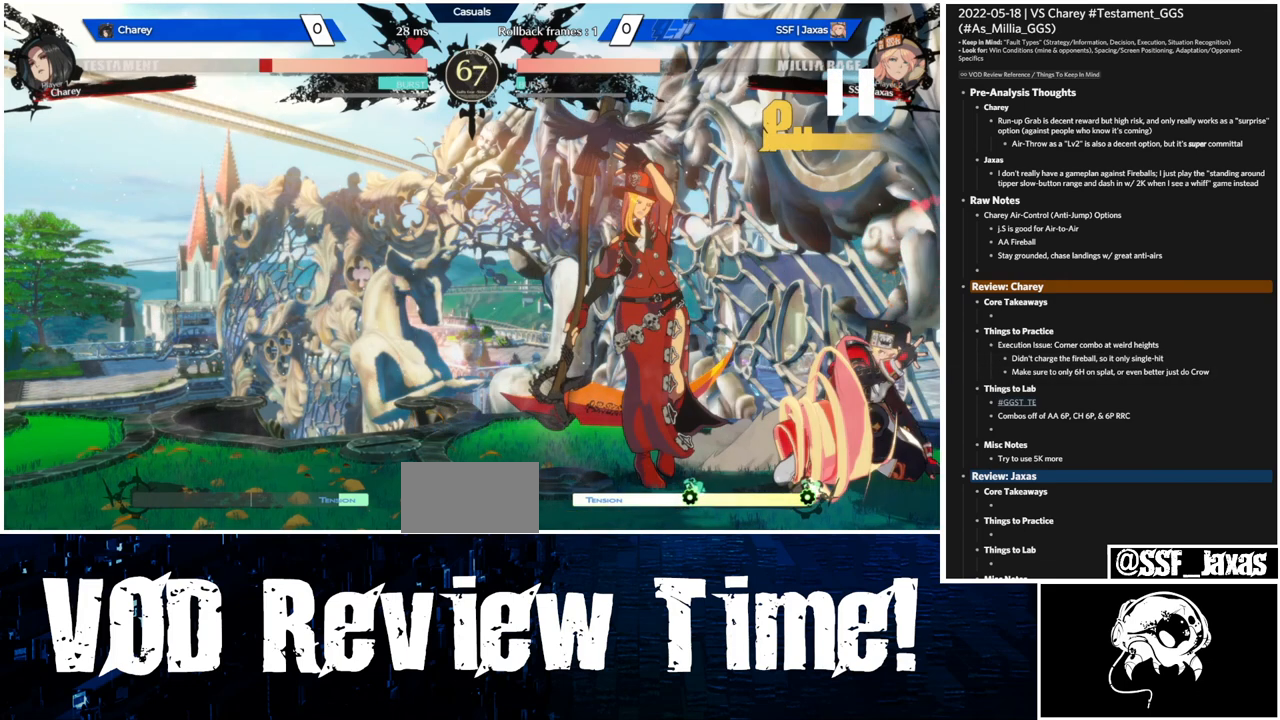
{"dt_ms": 500, "buttons": [], "events": []}
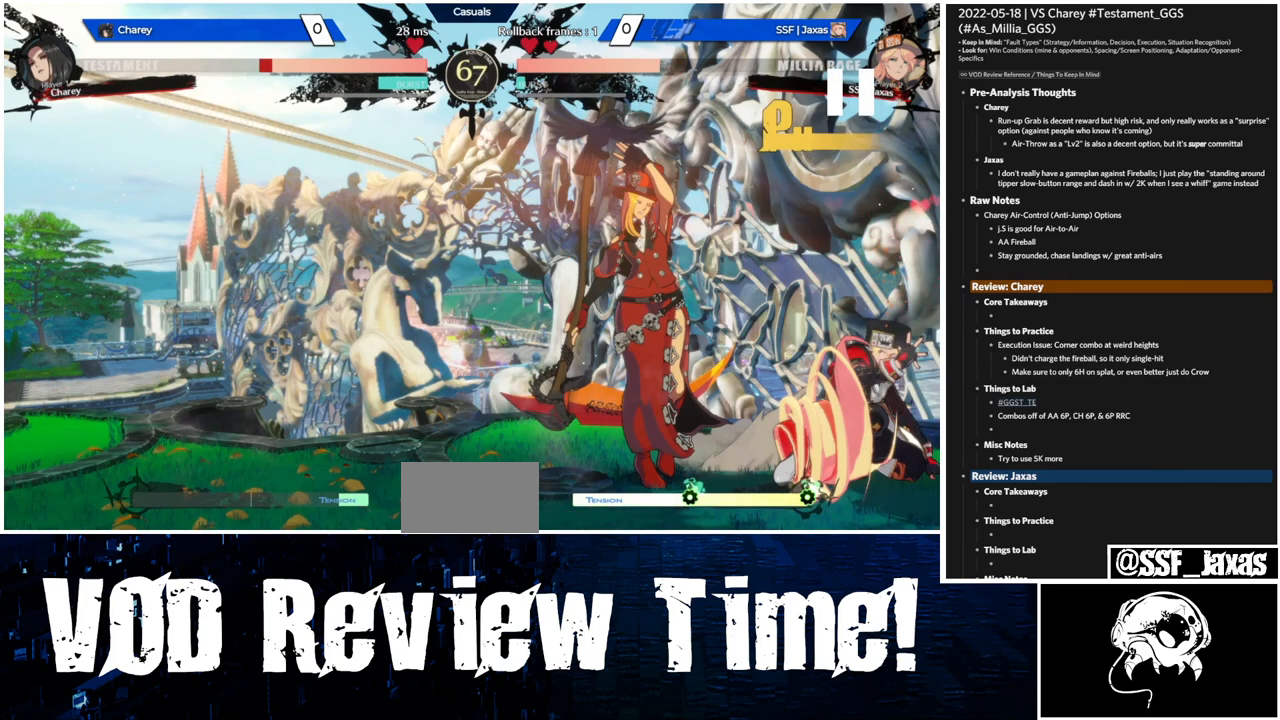
{"dt_ms": 500, "buttons": [], "events": []}
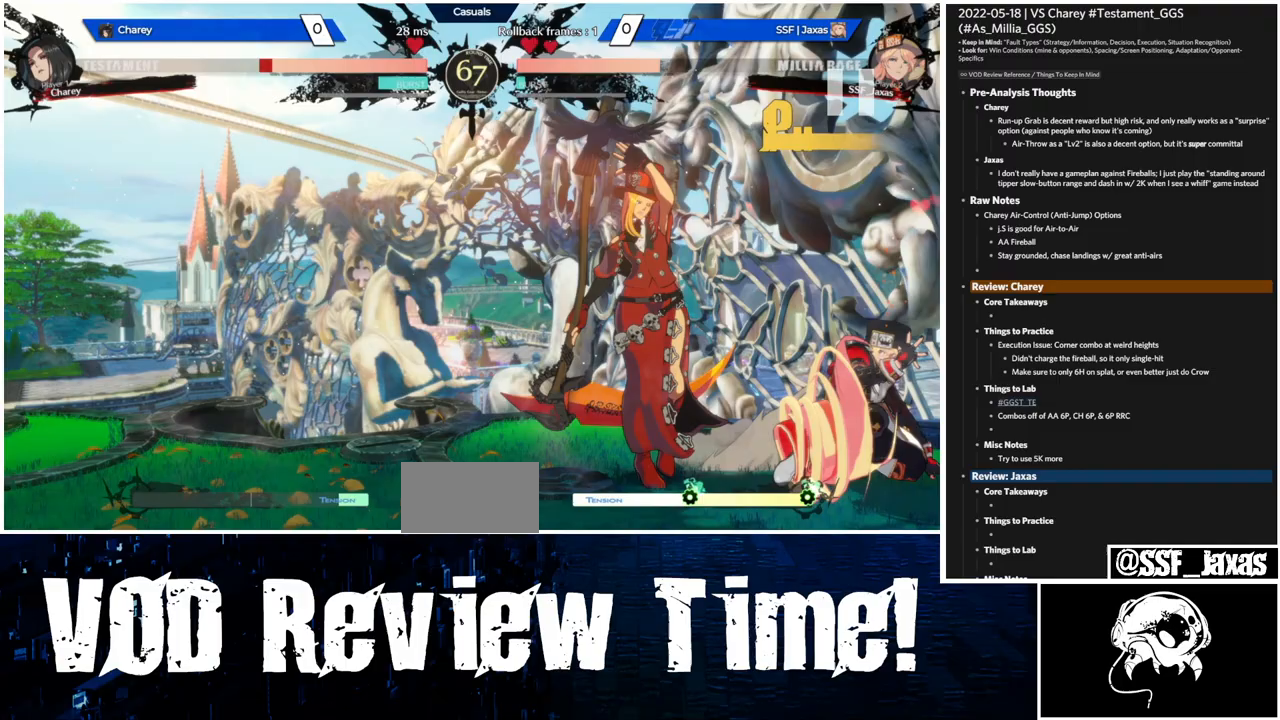
{"dt_ms": 500, "buttons": [], "events": []}
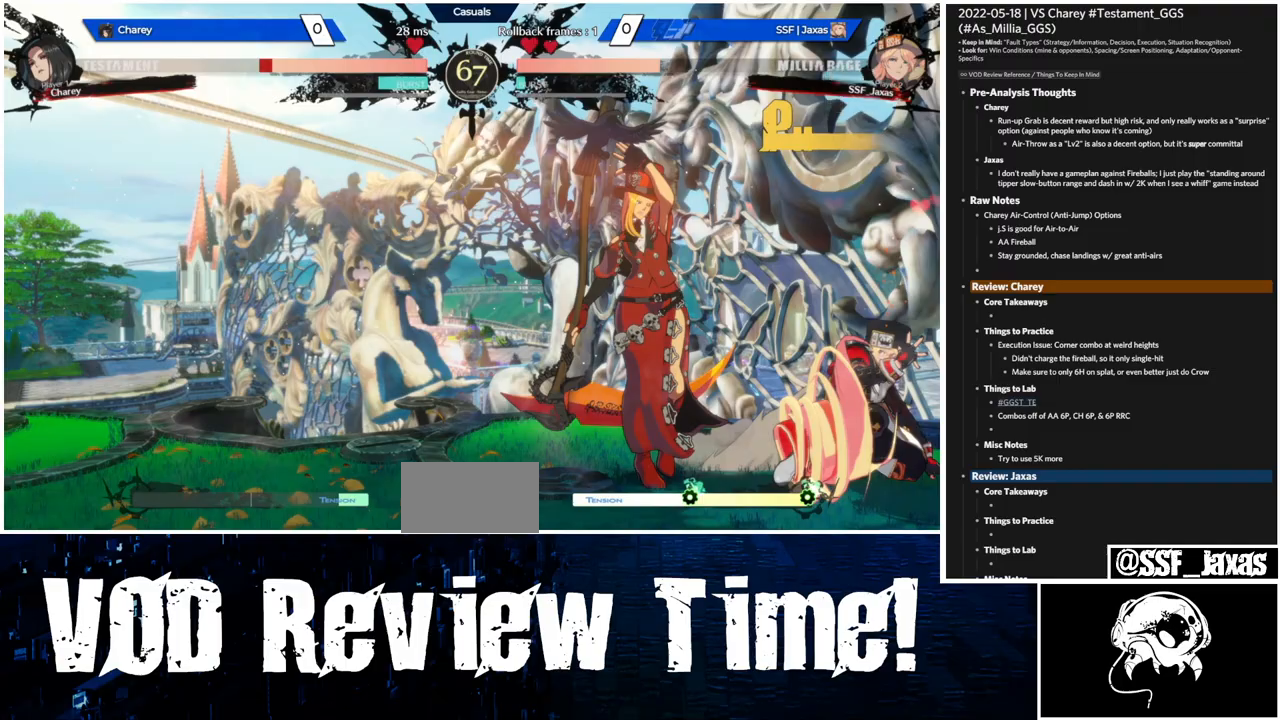
{"dt_ms": 500, "buttons": [], "events": []}
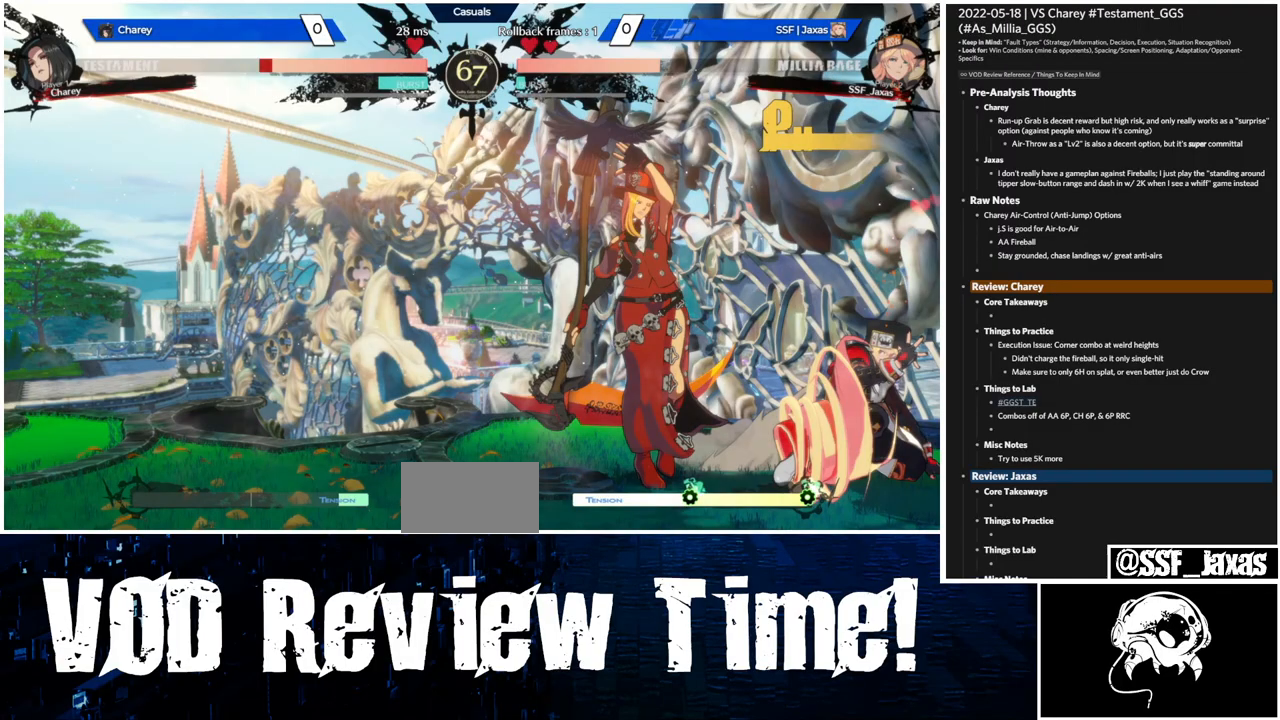
{"dt_ms": 500, "buttons": ["R1", "DPAD_LEFT"], "events": [[400, "DPAD_DOWN", "down"], [467, "DPAD_LEFT", "down"], [500, "DPAD_DOWN", "up"], [500, "R1", "down"]]}
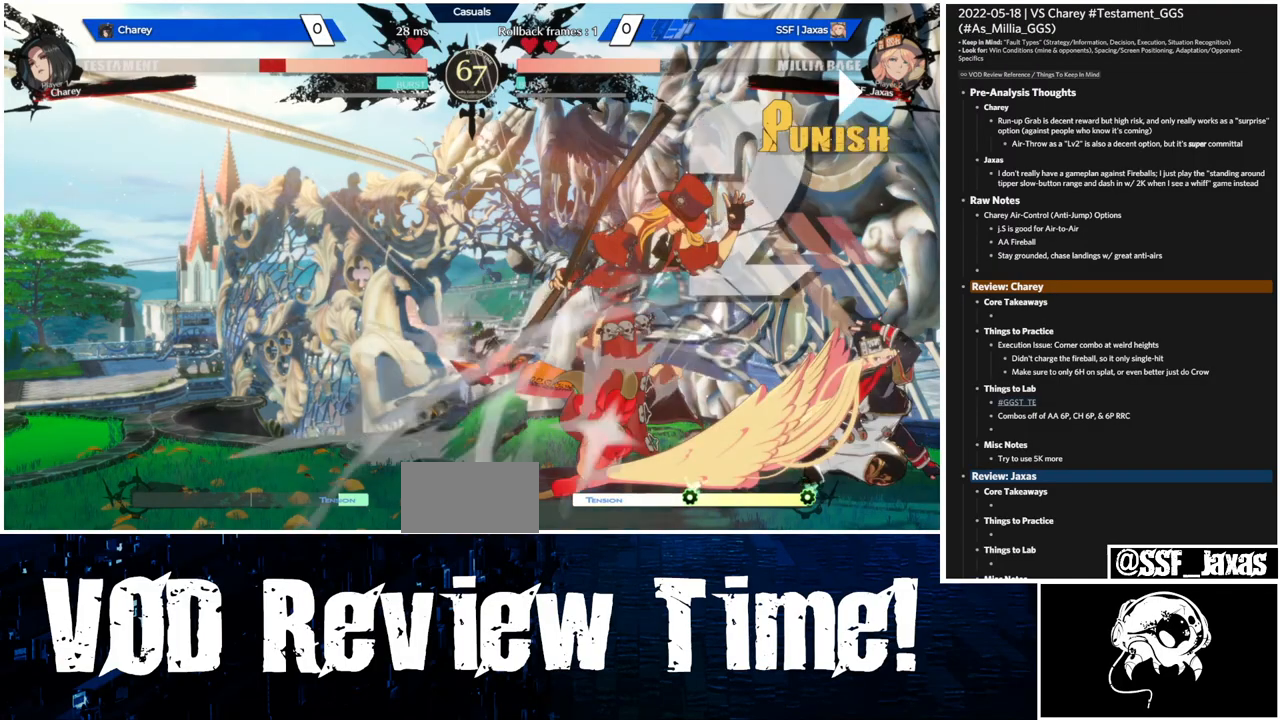
{"dt_ms": 500, "buttons": [], "events": [[200, "DPAD_LEFT", "up"], [200, "R1", "up"]]}
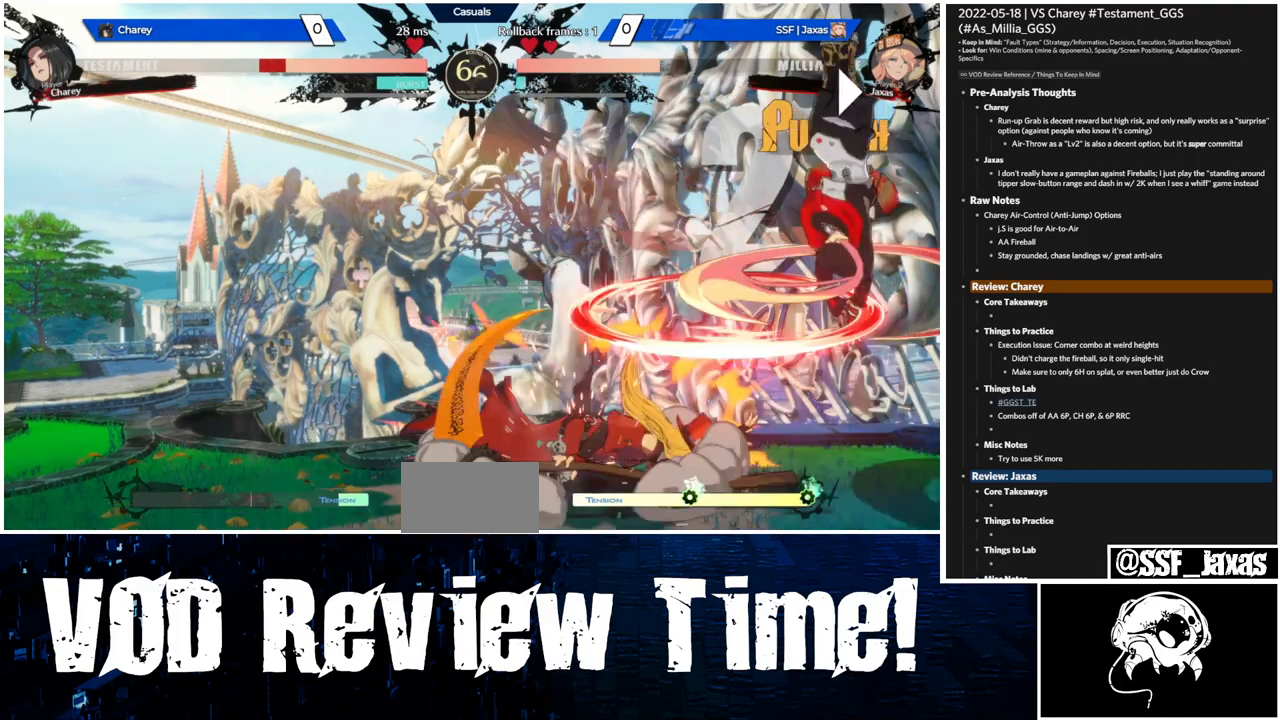
{"dt_ms": 500, "buttons": [], "events": []}
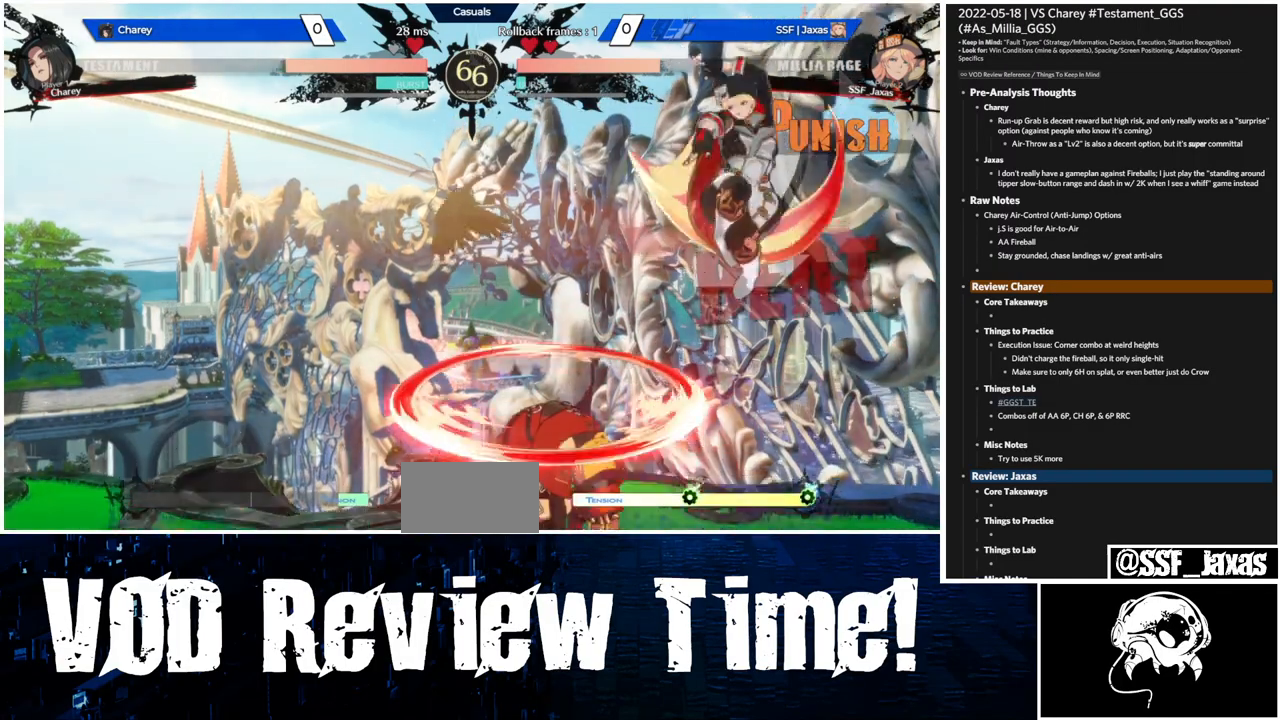
{"dt_ms": 500, "buttons": [], "events": [[100, "L1", "down"], [200, "L1", "up"], [267, "DPAD_RIGHT", "down"], [333, "DPAD_RIGHT", "up"]]}
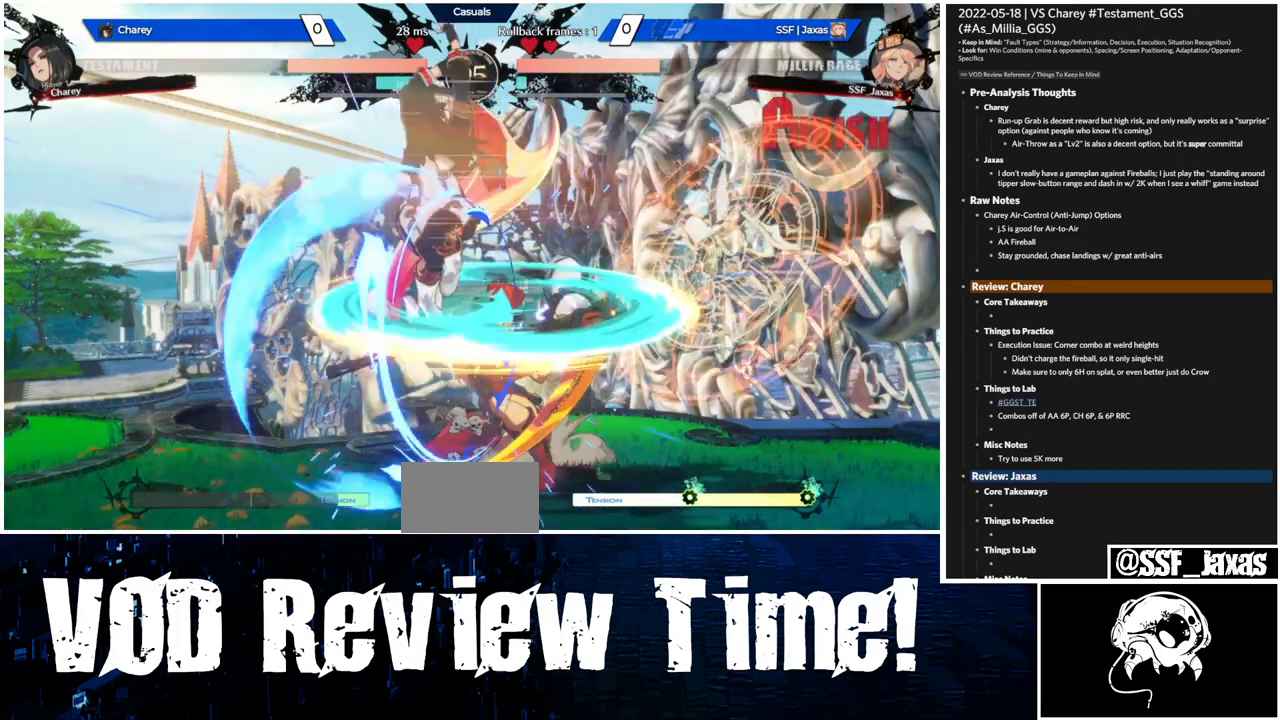
{"dt_ms": 500, "buttons": [], "events": [[200, "L1", "down"], [300, "TRIANGLE", "down"], [367, "L1", "up"], [433, "TRIANGLE", "up"]]}
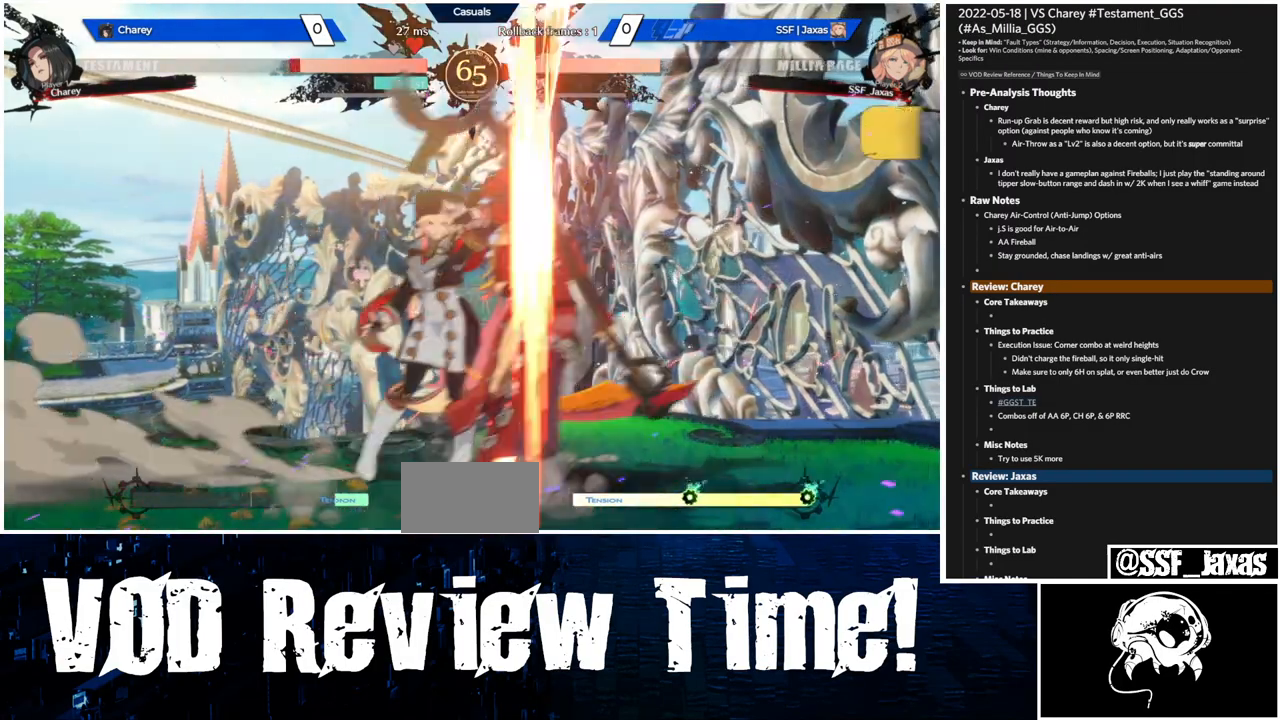
{"dt_ms": 500, "buttons": ["R1", "DPAD_DOWN"], "events": [[433, "DPAD_DOWN", "down"], [500, "R1", "down"]]}
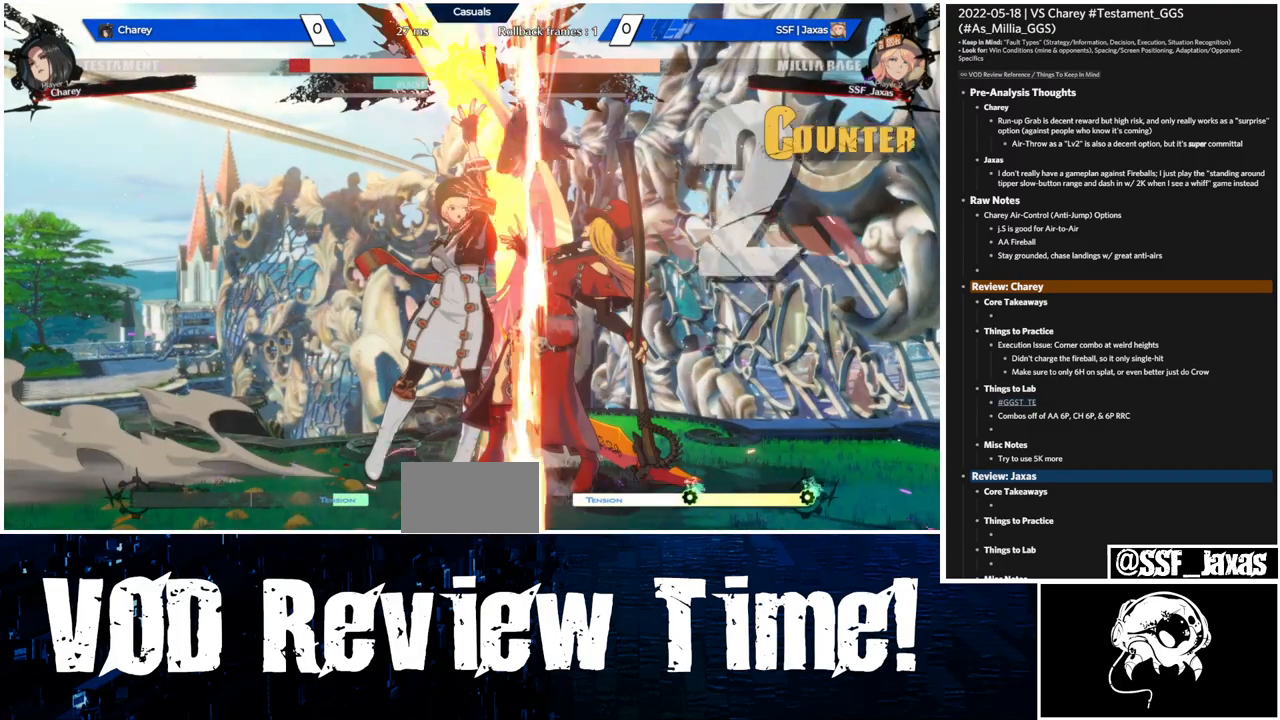
{"dt_ms": 500, "buttons": ["SQUARE"], "events": [[167, "DPAD_DOWN", "up"], [233, "R1", "up"], [333, "DPAD_DOWN", "down"], [367, "DPAD_LEFT", "down"], [400, "DPAD_DOWN", "up"], [433, "SQUARE", "down"], [467, "DPAD_LEFT", "up"]]}
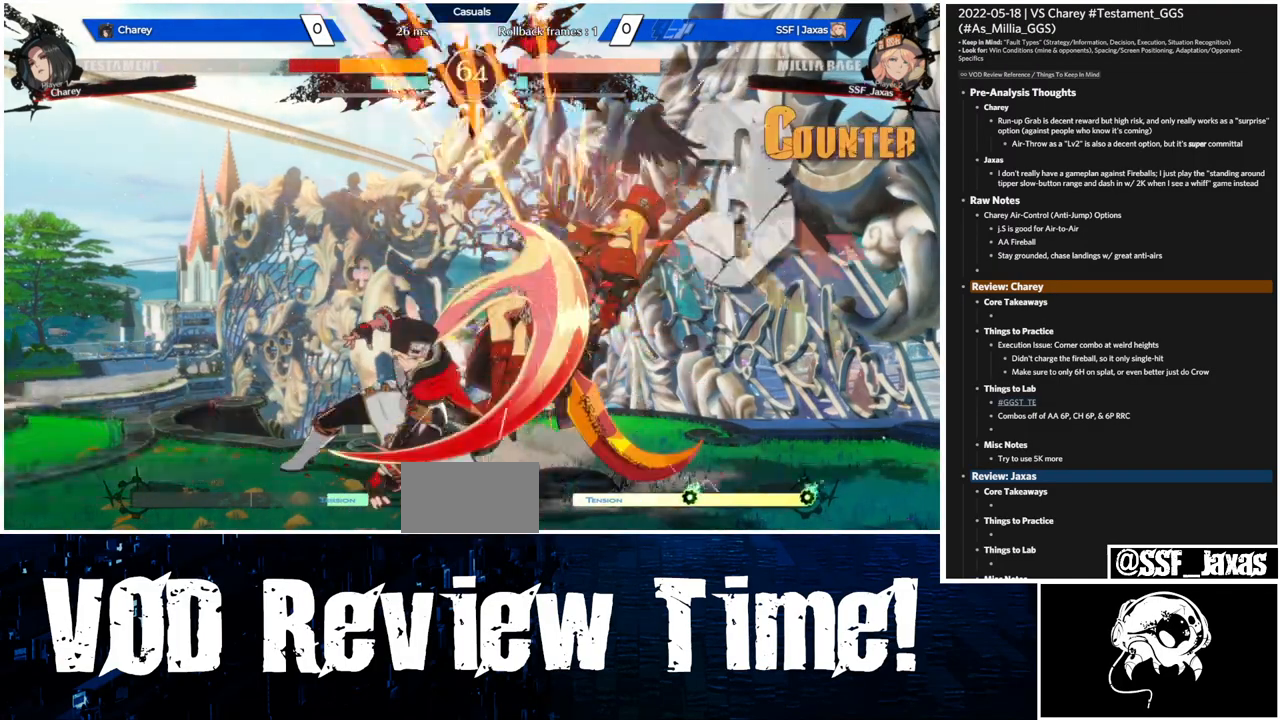
{"dt_ms": 500, "buttons": [], "events": [[33, "DPAD_DOWN", "down"], [33, "SQUARE", "up"], [67, "DPAD_LEFT", "down"], [100, "DPAD_DOWN", "up"], [133, "CROSS", "down"], [133, "DPAD_LEFT", "up"], [167, "DPAD_DOWN", "down"], [200, "CROSS", "up"], [200, "DPAD_LEFT", "down"], [267, "CROSS", "down"], [267, "DPAD_DOWN", "up"], [300, "DPAD_LEFT", "up"], [333, "CROSS", "up"]]}
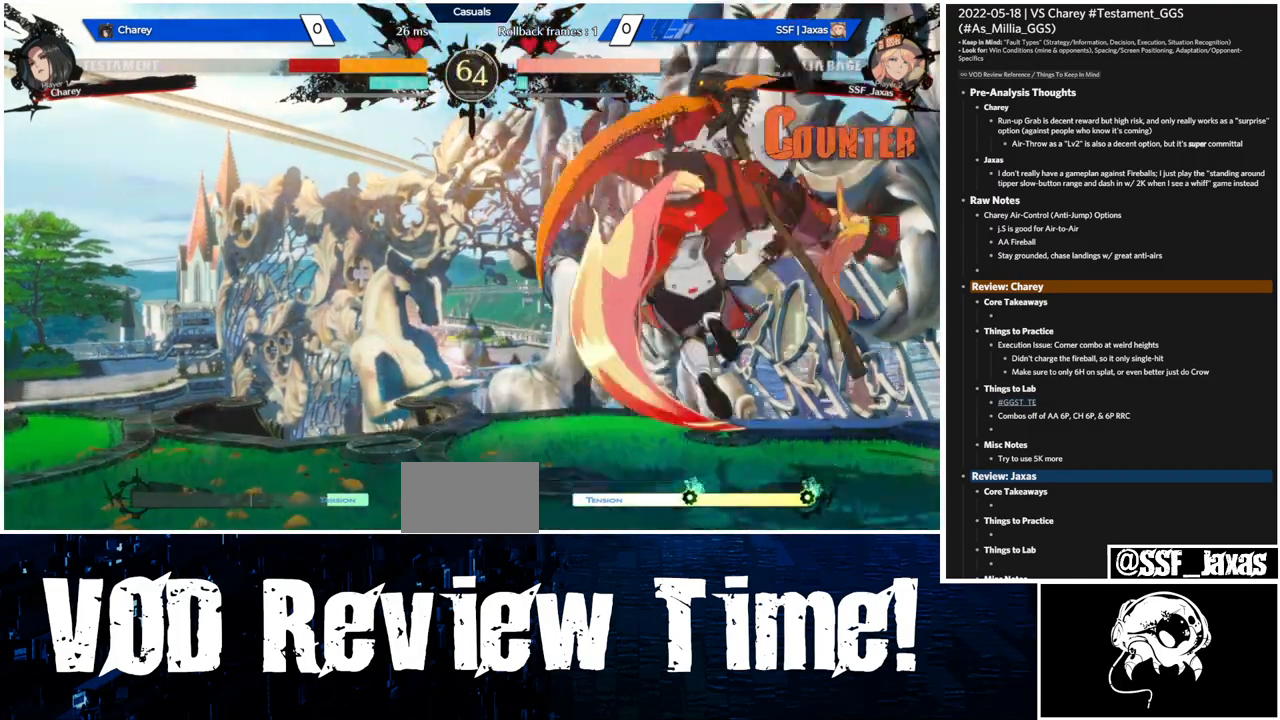
{"dt_ms": 500, "buttons": []}
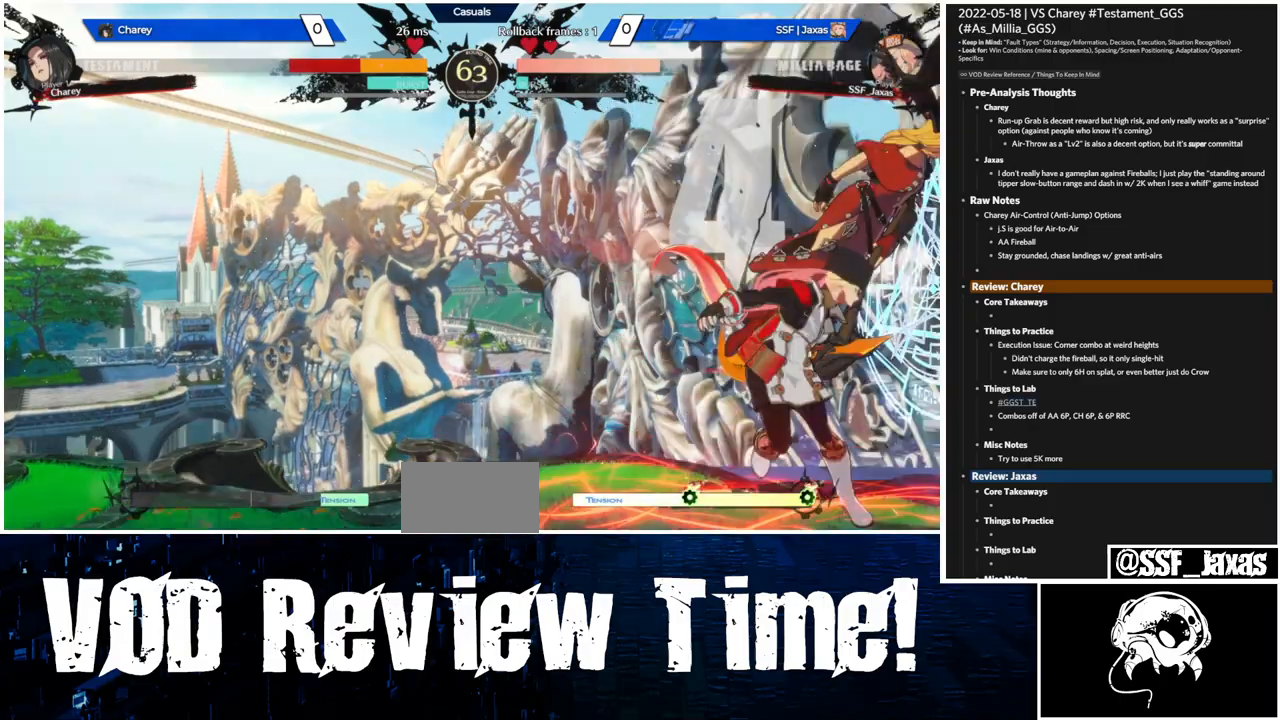
{"dt_ms": 500, "buttons": [], "events": [[200, "TRIANGLE", "down"], [333, "TRIANGLE", "up"]]}
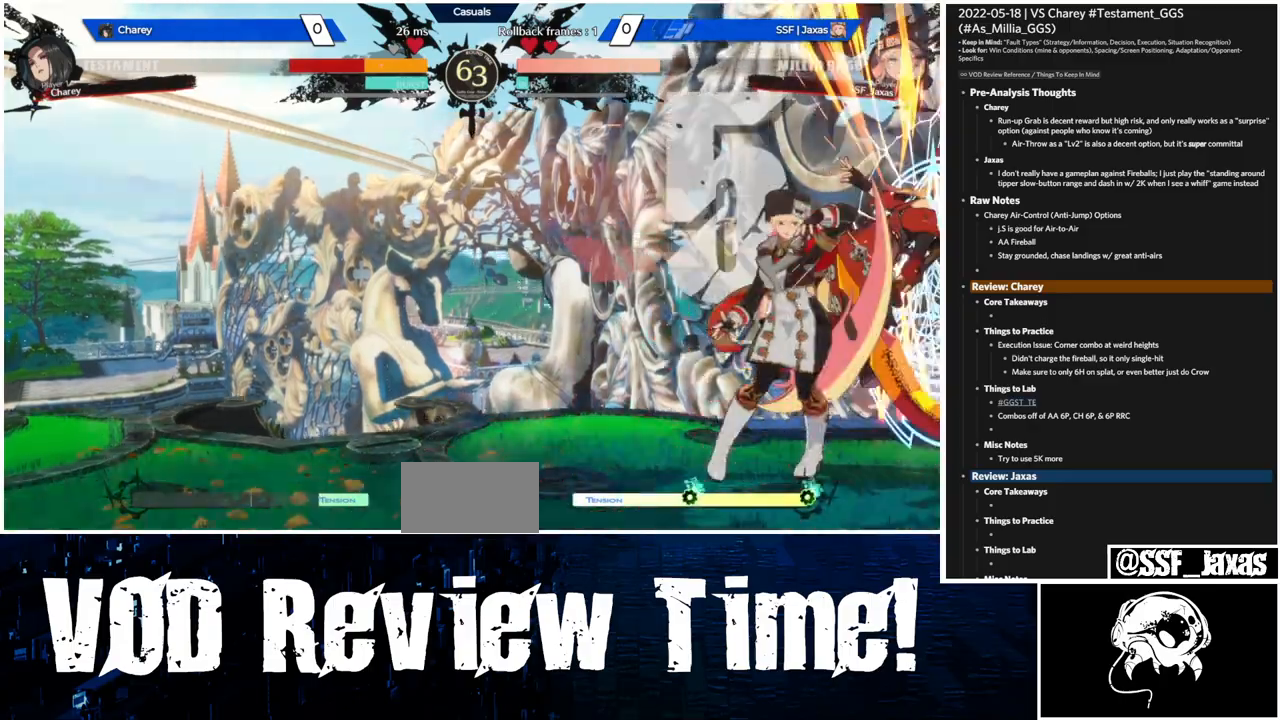
{"dt_ms": 500, "buttons": ["R1"], "events": [[200, "DPAD_RIGHT", "down"], [333, "R1", "down"], [500, "DPAD_RIGHT", "up"]]}
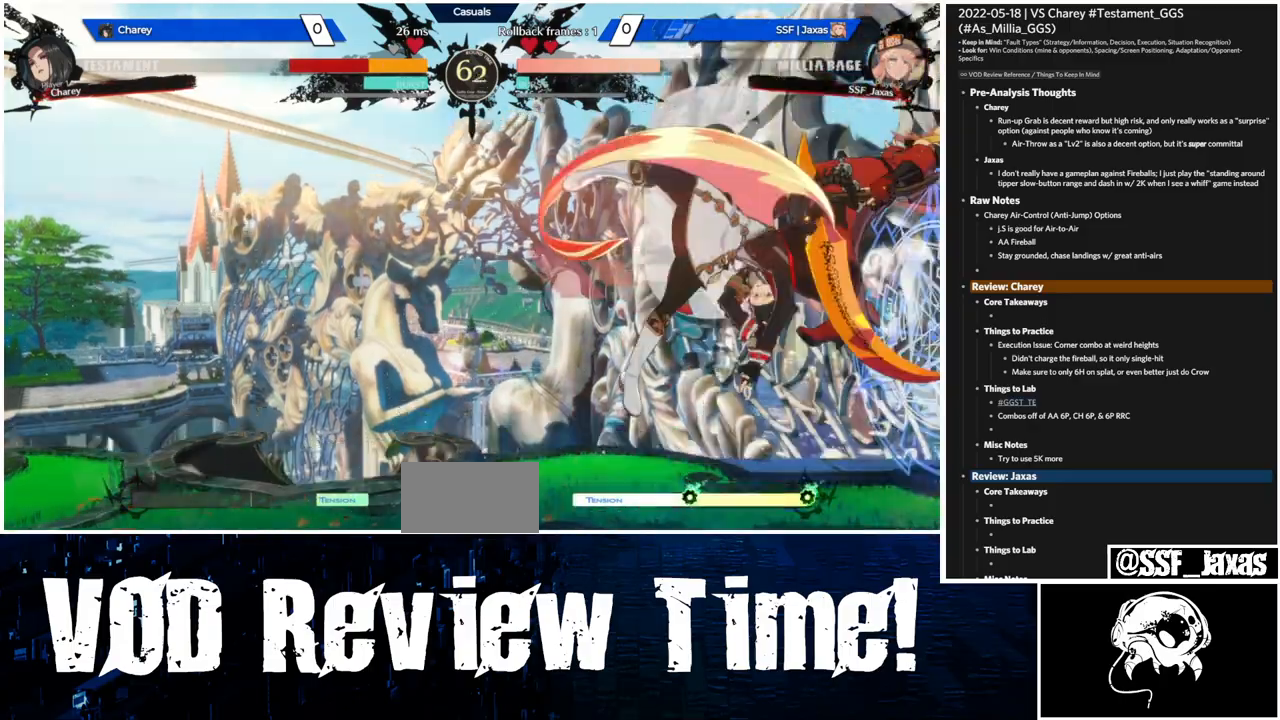
{"dt_ms": 500, "buttons": [], "events": [[33, "R1", "up"]]}
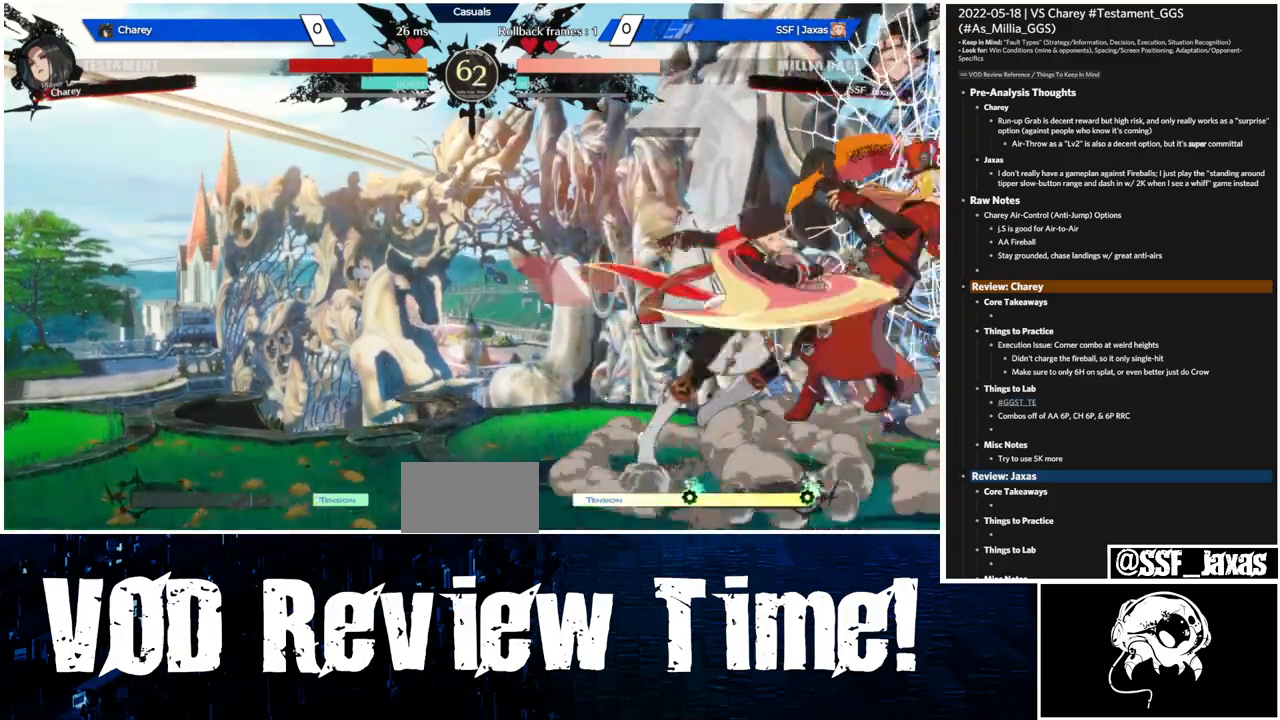
{"dt_ms": 500, "buttons": [], "events": [[100, "DPAD_DOWN", "down"], [167, "DPAD_DOWN", "up"], [233, "DPAD_DOWN", "down"], [267, "DPAD_RIGHT", "down"], [333, "DPAD_DOWN", "up"], [333, "TRIANGLE", "down"], [367, "DPAD_RIGHT", "up"], [400, "TRIANGLE", "up"]]}
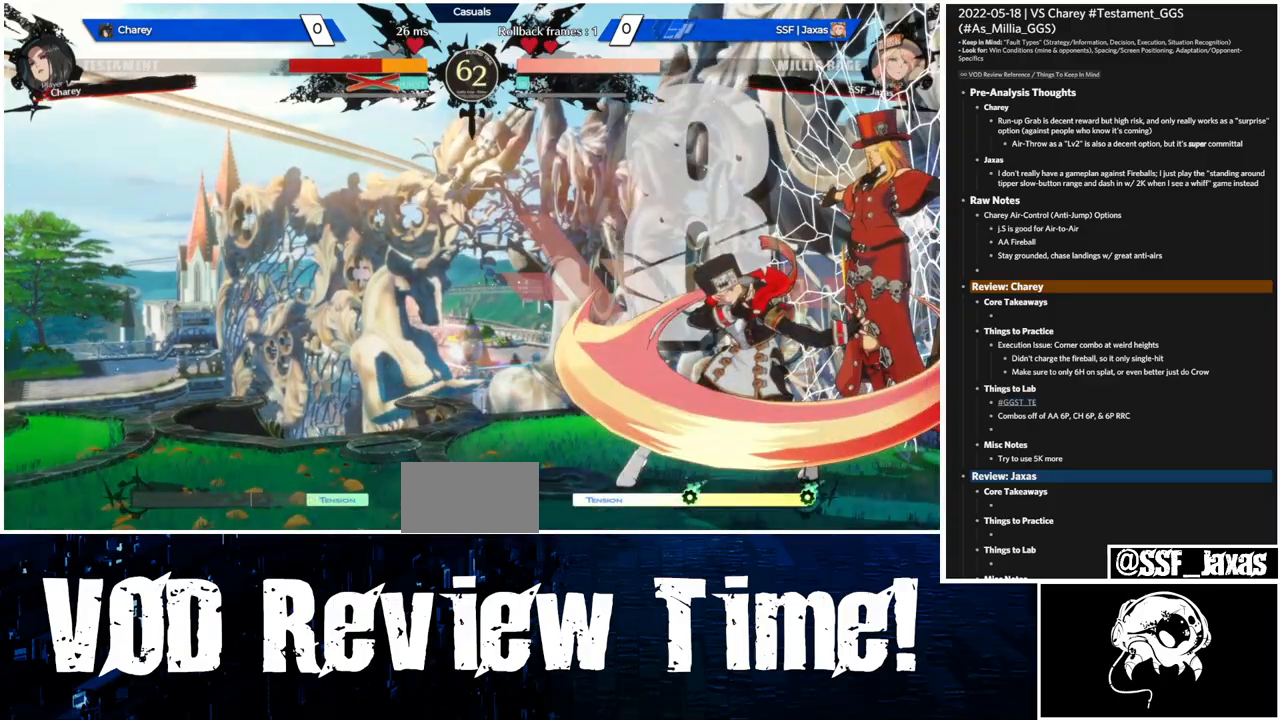
{"dt_ms": 500, "buttons": ["DPAD_RIGHT"], "events": [[367, "DPAD_DOWN", "down"], [400, "DPAD_RIGHT", "down"], [467, "DPAD_DOWN", "up"]]}
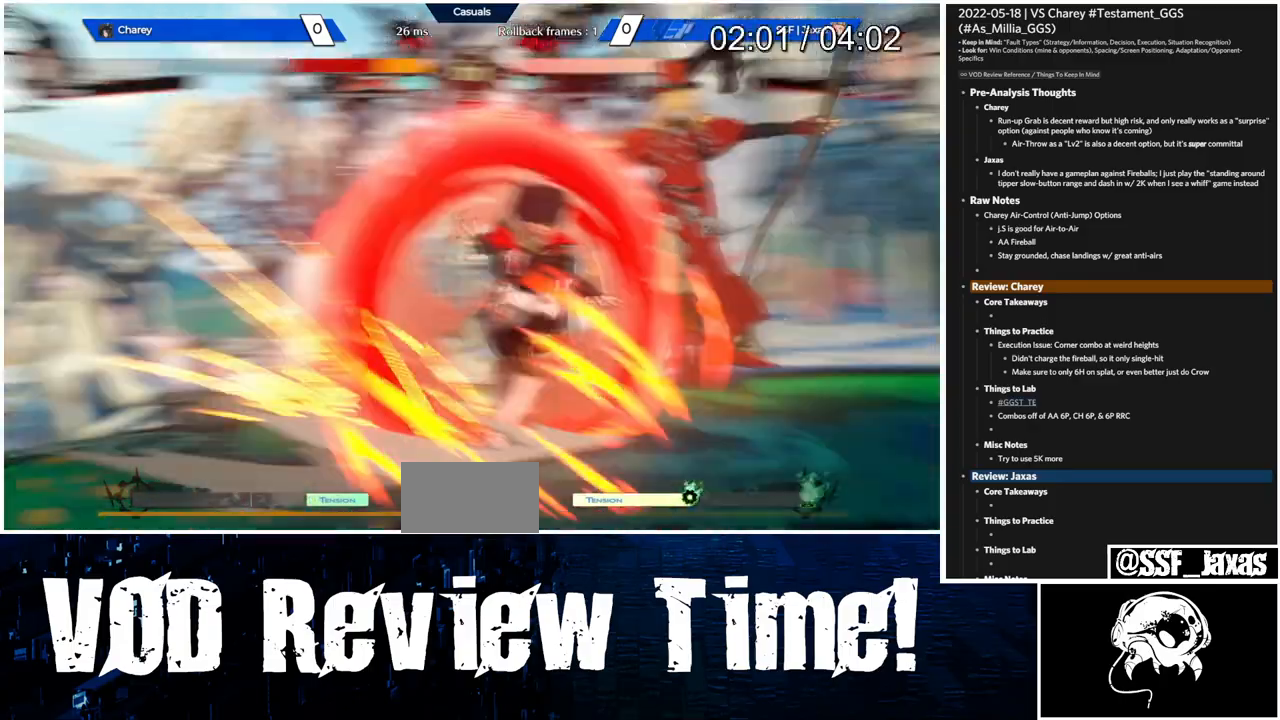
{"dt_ms": 1000, "buttons": []}
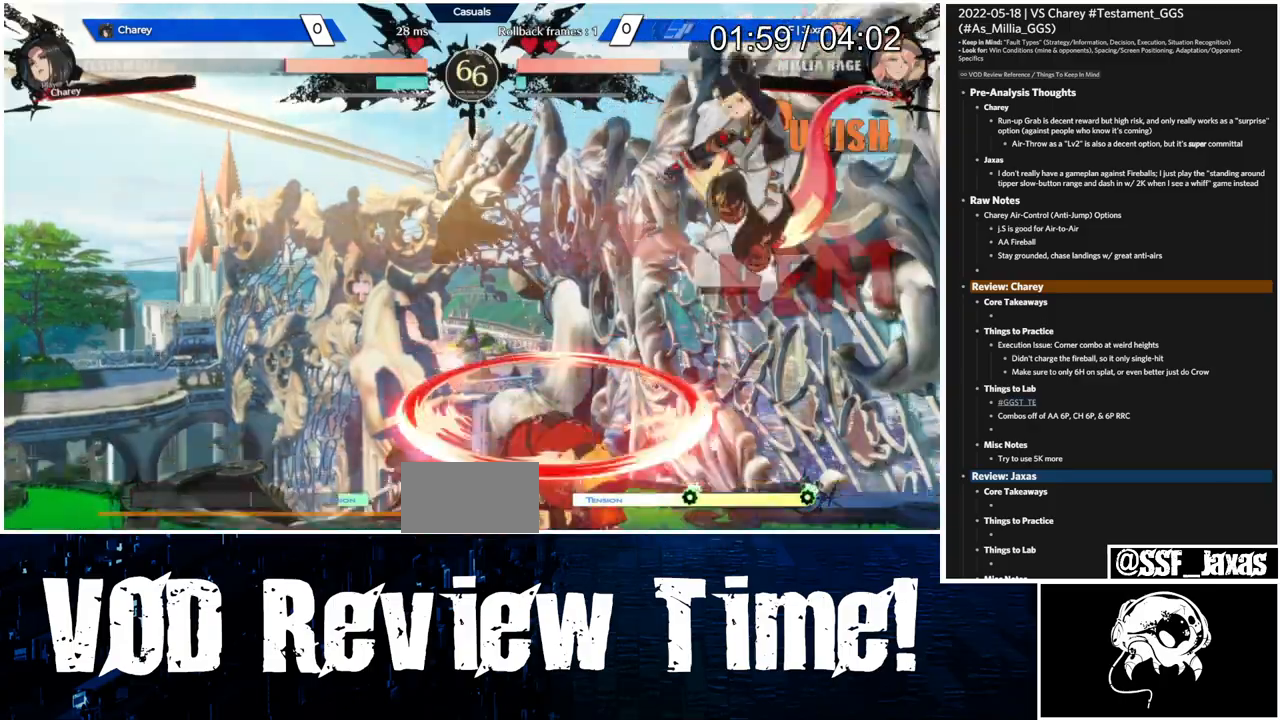
{"dt_ms": 500, "buttons": [], "events": [[133, "L1", "down"], [233, "L1", "up"], [300, "DPAD_RIGHT", "down"], [367, "DPAD_RIGHT", "up"]]}
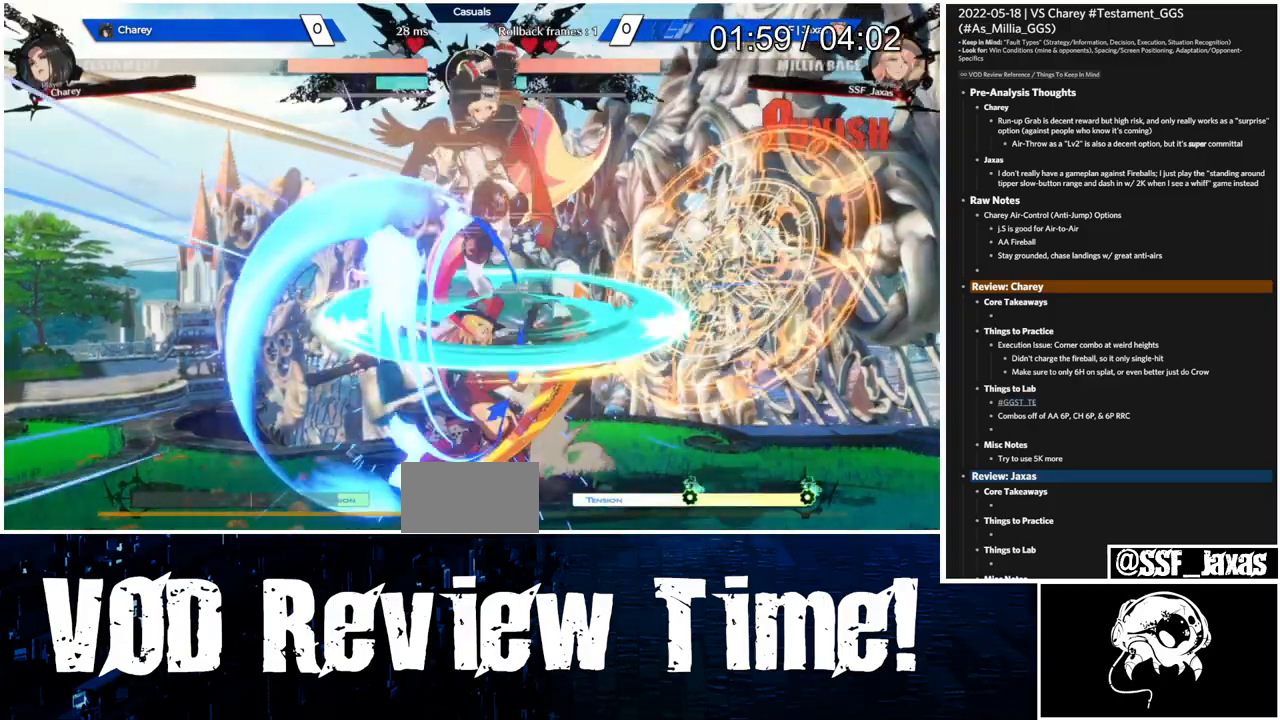
{"dt_ms": 500, "buttons": []}
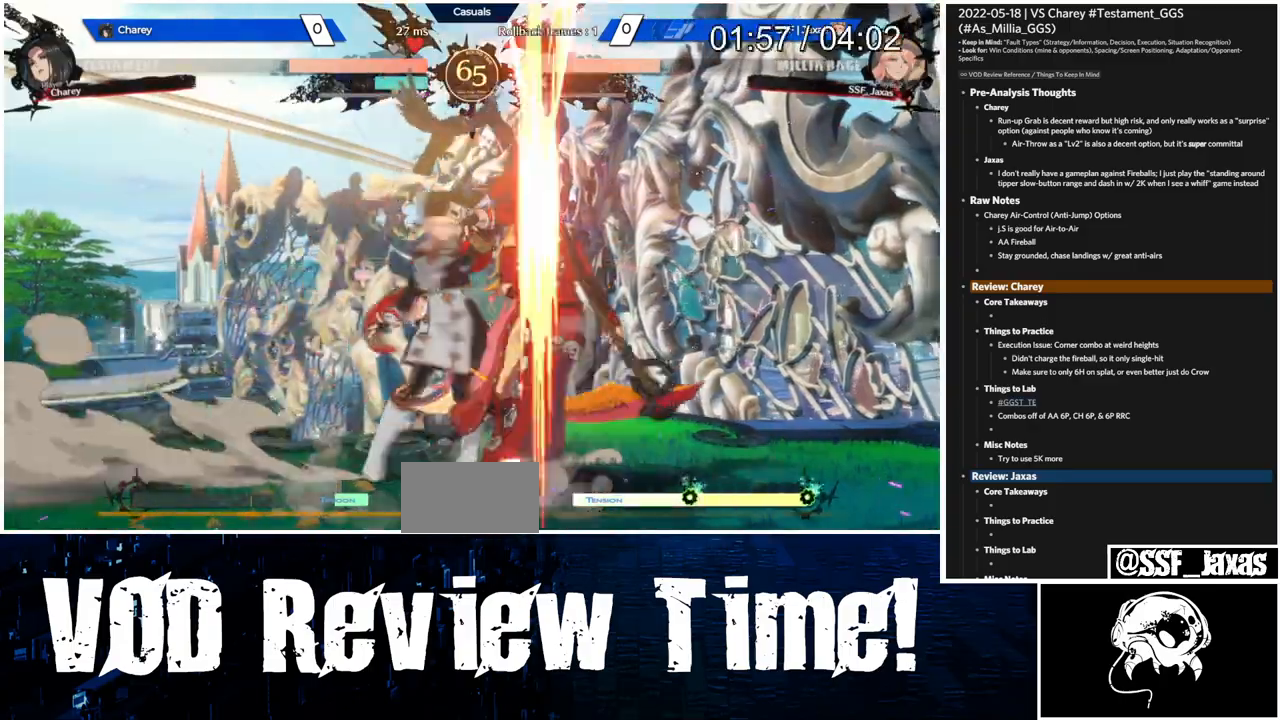
{"dt_ms": 500, "buttons": ["SQUARE", "TRIANGLE", "DPAD_DOWN", "DPAD_RIGHT"], "events": [[33, "DPAD_DOWN", "down"], [33, "DPAD_RIGHT", "down"], [33, "SQUARE", "down"], [33, "TRIANGLE", "down"], [167, "SQUARE", "up"], [167, "TRIANGLE", "up"], [233, "DPAD_DOWN", "up"], [267, "SQUARE", "down"], [267, "TRIANGLE", "down"], [400, "DPAD_DOWN", "down"]]}
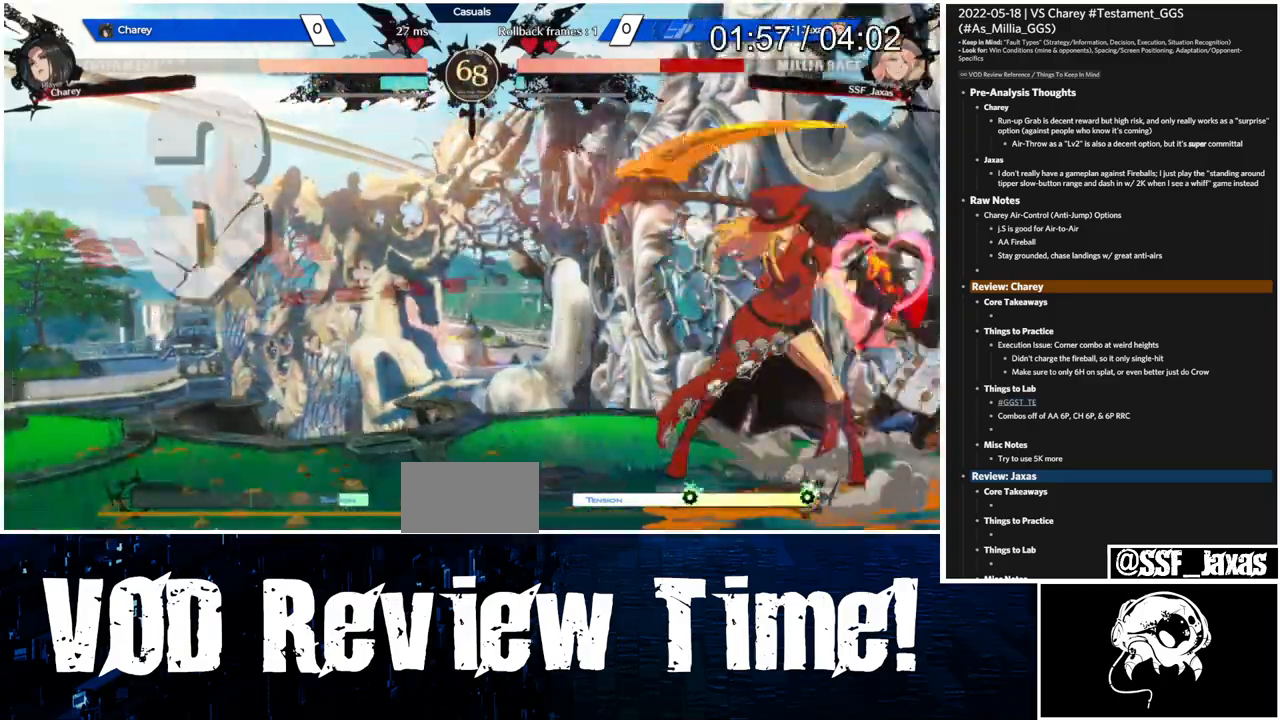
{"dt_ms": 500, "buttons": ["R2", "DPAD_DOWN", "DPAD_RIGHT"], "events": [[133, "SQUARE", "up"], [167, "TRIANGLE", "up"], [300, "SQUARE", "down"], [367, "SQUARE", "up"], [433, "R2", "down"]]}
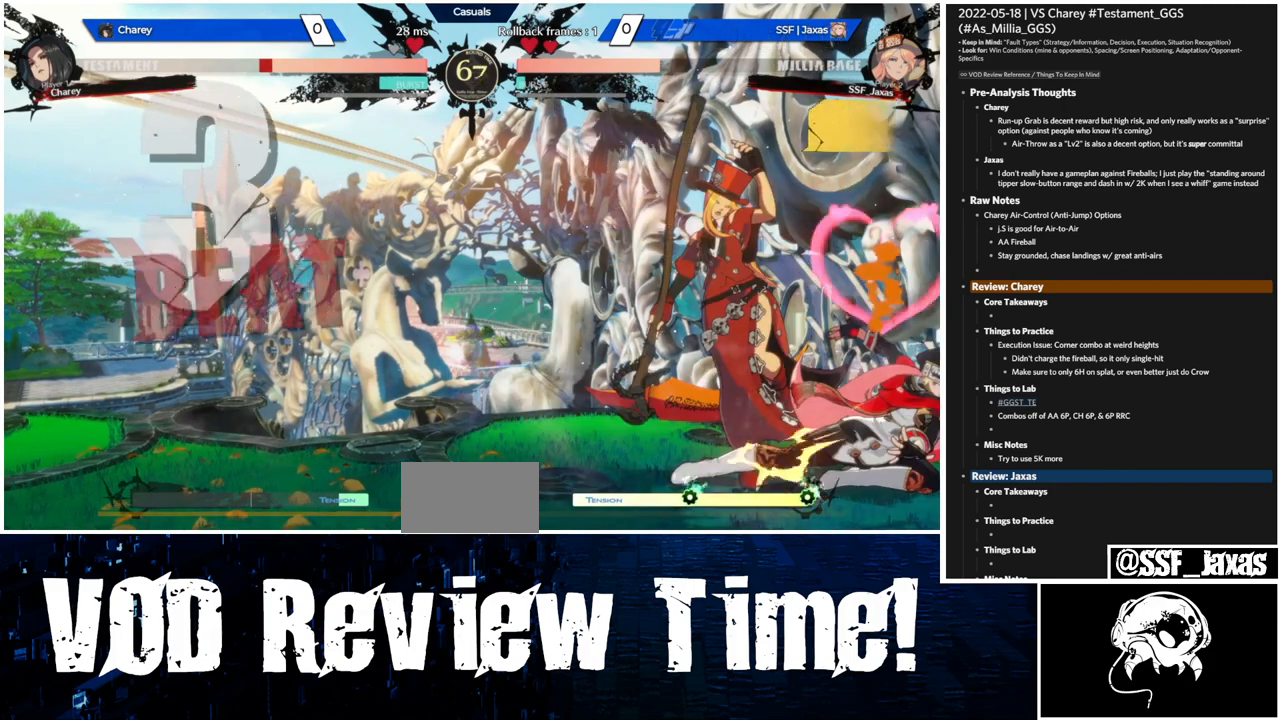
{"dt_ms": 500, "buttons": ["R1", "DPAD_LEFT"], "events": [[133, "DPAD_DOWN", "up"], [167, "DPAD_RIGHT", "up"], [167, "R2", "up"], [300, "DPAD_DOWN", "down"], [367, "DPAD_LEFT", "down"], [400, "DPAD_DOWN", "up"], [400, "R1", "down"]]}
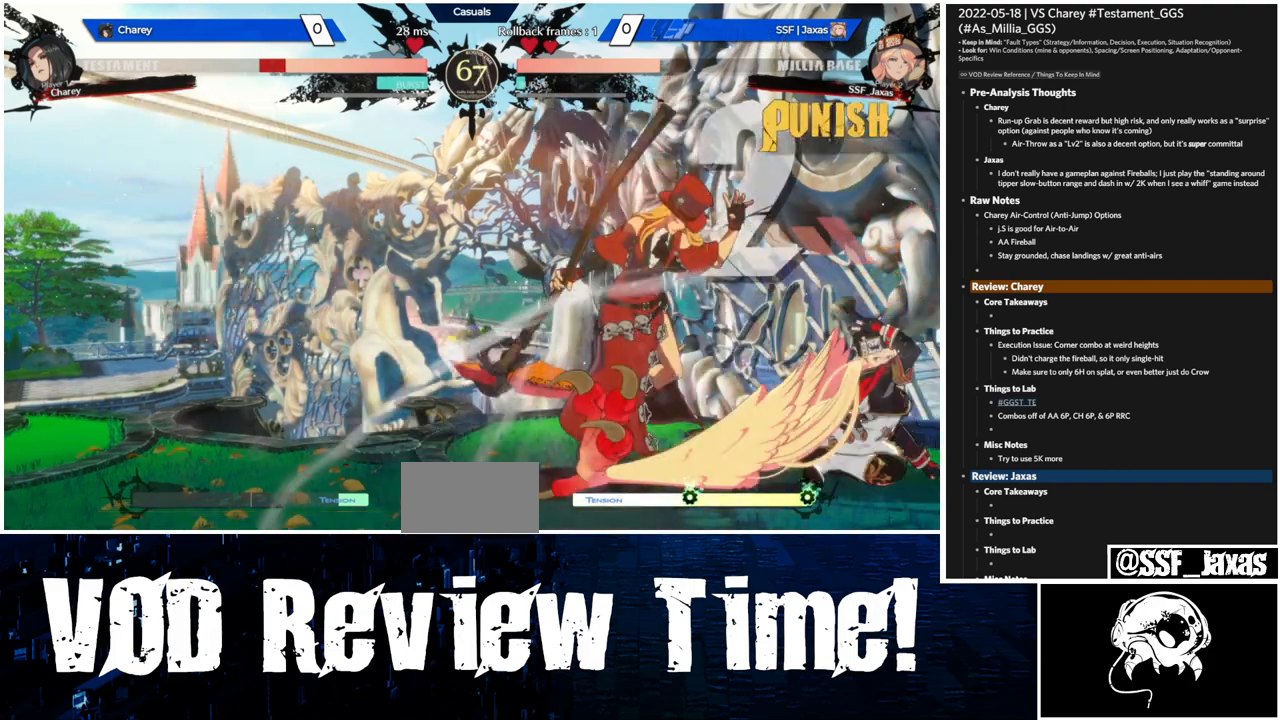
{"dt_ms": 500, "buttons": [], "events": [[100, "DPAD_LEFT", "up"], [100, "R1", "up"]]}
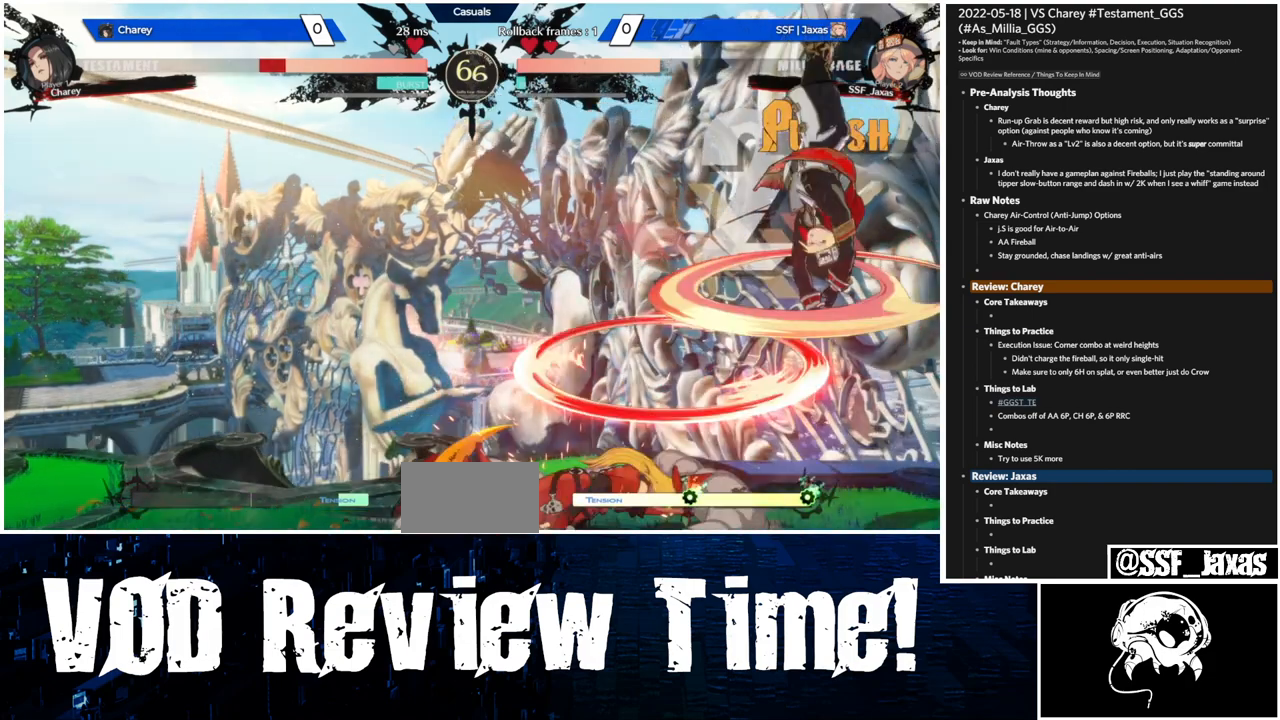
{"dt_ms": 500, "buttons": ["L1"], "events": [[500, "L1", "down"]]}
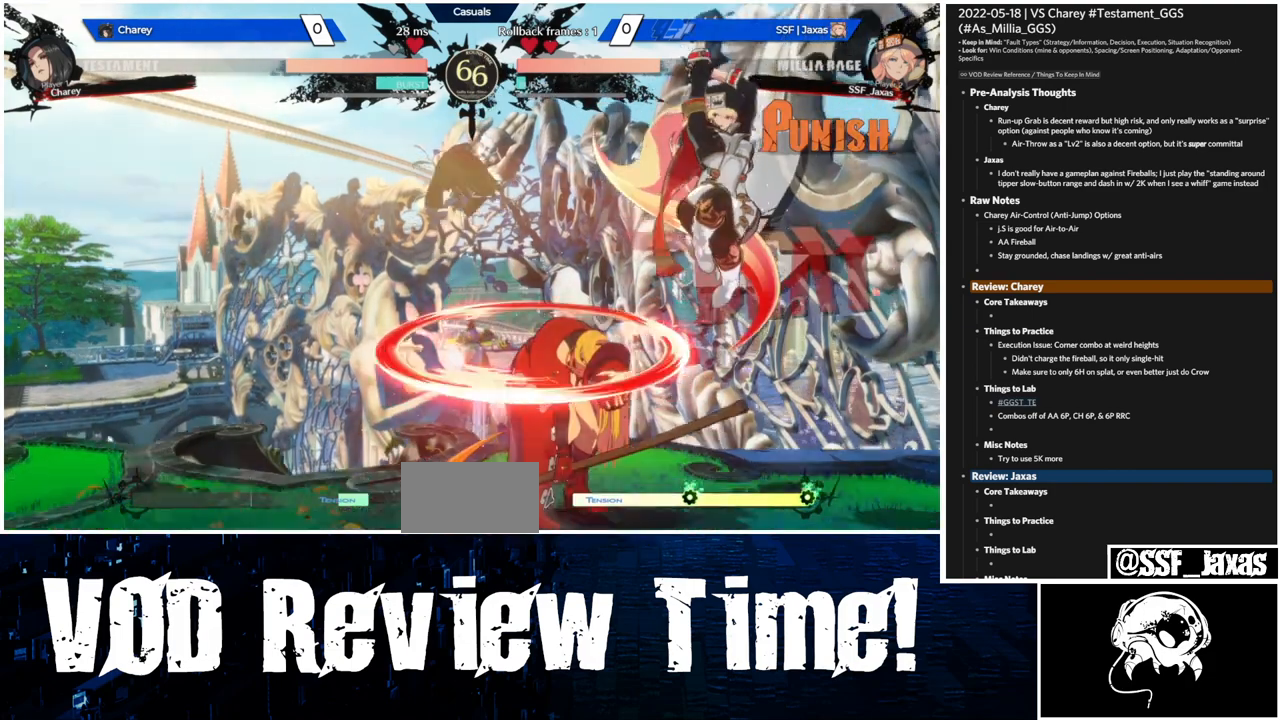
{"dt_ms": 500, "buttons": [], "events": [[100, "L1", "up"], [167, "DPAD_RIGHT", "down"], [233, "DPAD_RIGHT", "up"]]}